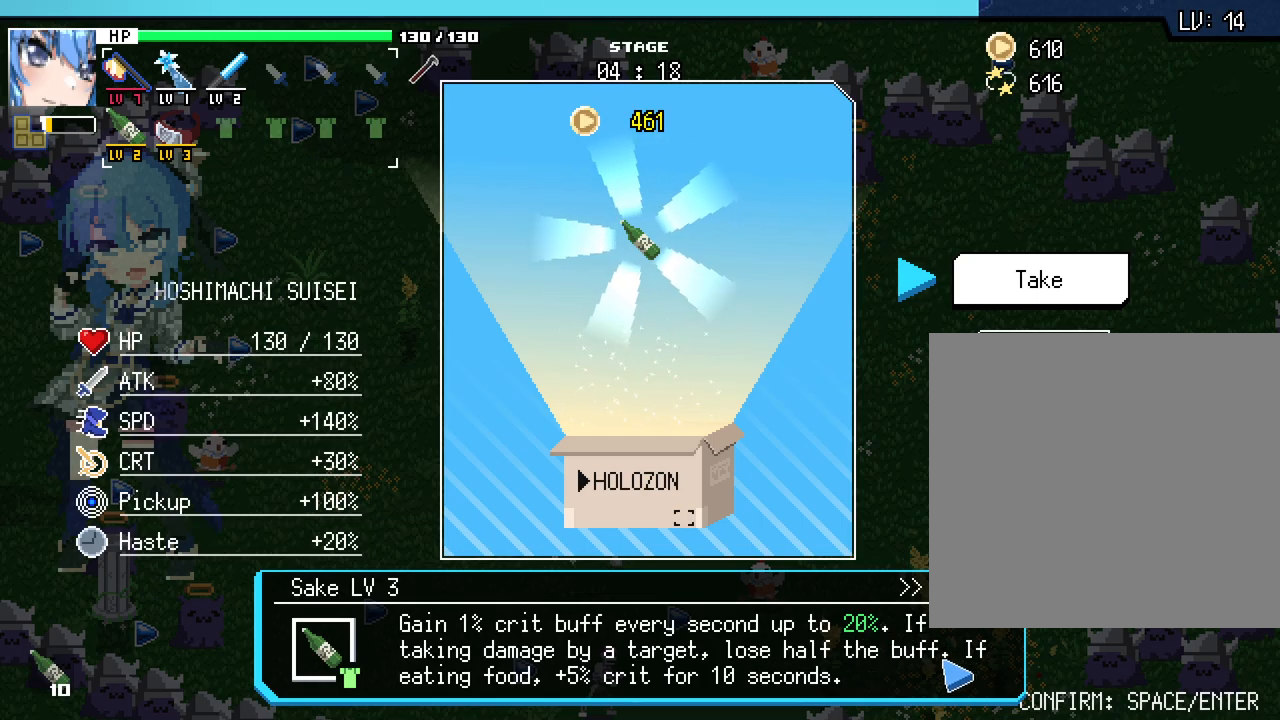
Gameplay with keyboard and mouse; each line is a JSON object with the keys and mouse buttons held at the frame after it. "events" lists presses ("down") and releases ("up") of ".", "/", "0", "1", "2", "3", "4", "5", "6", "7", "8", "9", "a", "alt_l", "alt_r", "b", "backslash", "backspace", "c", "caps_lock", "comma", "ctrl_l", "ctrl_r", "d", "e", "equals", "escape", "f", "f1", "f10", "f11", "f12", "f2", "f3", "f4", "f5", "f6", "f7", "f8", "f9", "g", "h", "j", "k", "l", "lbracket", "m", "minus", "n", "o", "p", "q", "quote", "r", "rbracket", "return", "s", "semicolon", "shift_l", "shift_r", "space", "super", "t", "tab", "tilde", "u", "v", "w", "x", "y", "z", "mouse_left", "mouse_wheel", "mouse_right", "mouse_mb4" and "mouse_mb5" between this image and that frame as [ms after this image, input, new state], when the widget could be followed in between. "mouse_left", "mouse_wheel", "mouse_right", "mouse_mb4", "mouse_mb5" = the "left", "wheel", "right", "mb4", "mb5" buttons of the "mouse" list. No other keys are recorded. "wheel" means that the mouse wheel is clicked or scrolled. Mouse movement is not recorded. Not read: i.
{"keys": ["a"], "mouse": [], "events": [[150, "space", "down"], [250, "space", "up"], [333, "a", "down"]]}
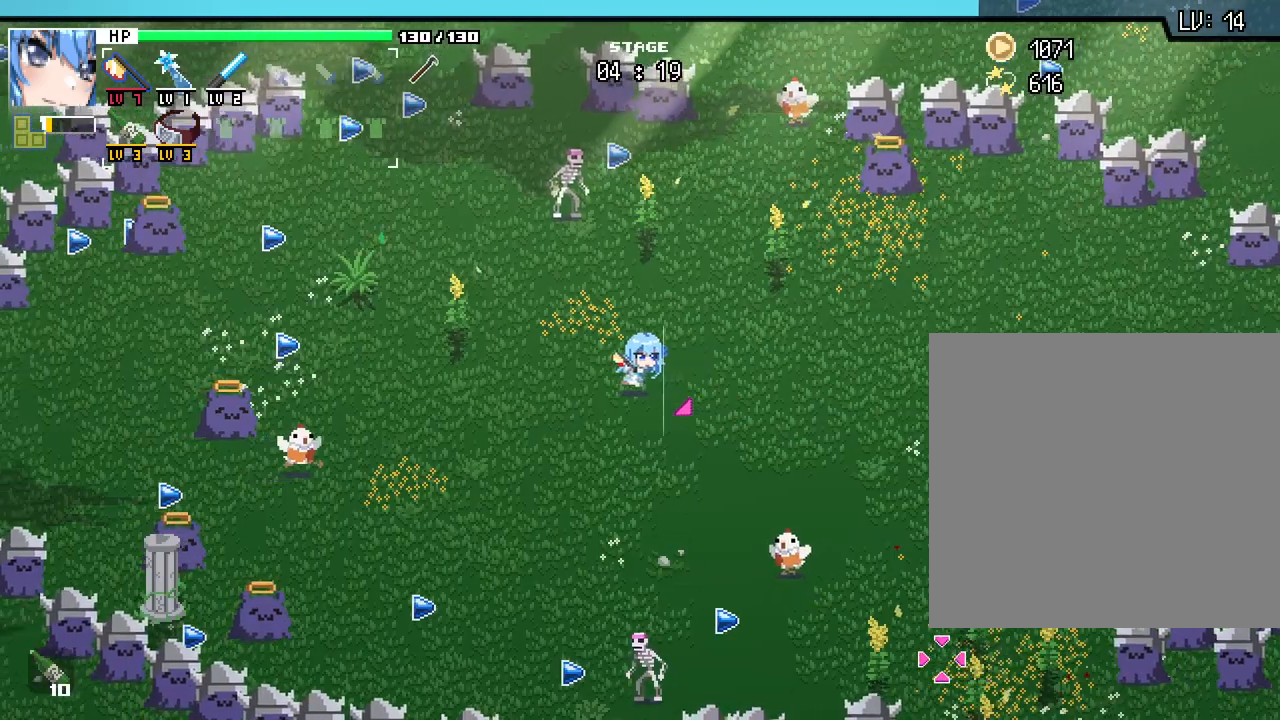
{"keys": [], "mouse": [], "events": [[200, "a", "up"], [267, "w", "down"], [383, "w", "up"]]}
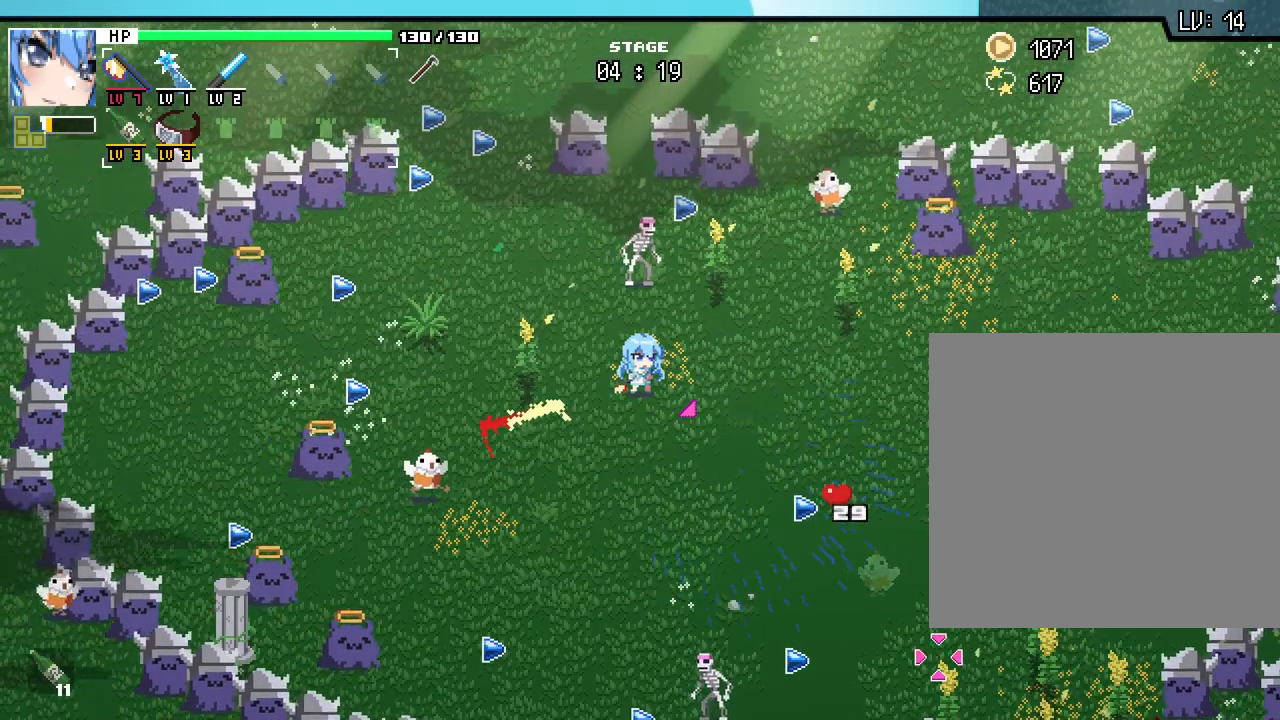
{"keys": [], "mouse": [], "events": [[183, "escape", "down"], [217, "escape", "up"]]}
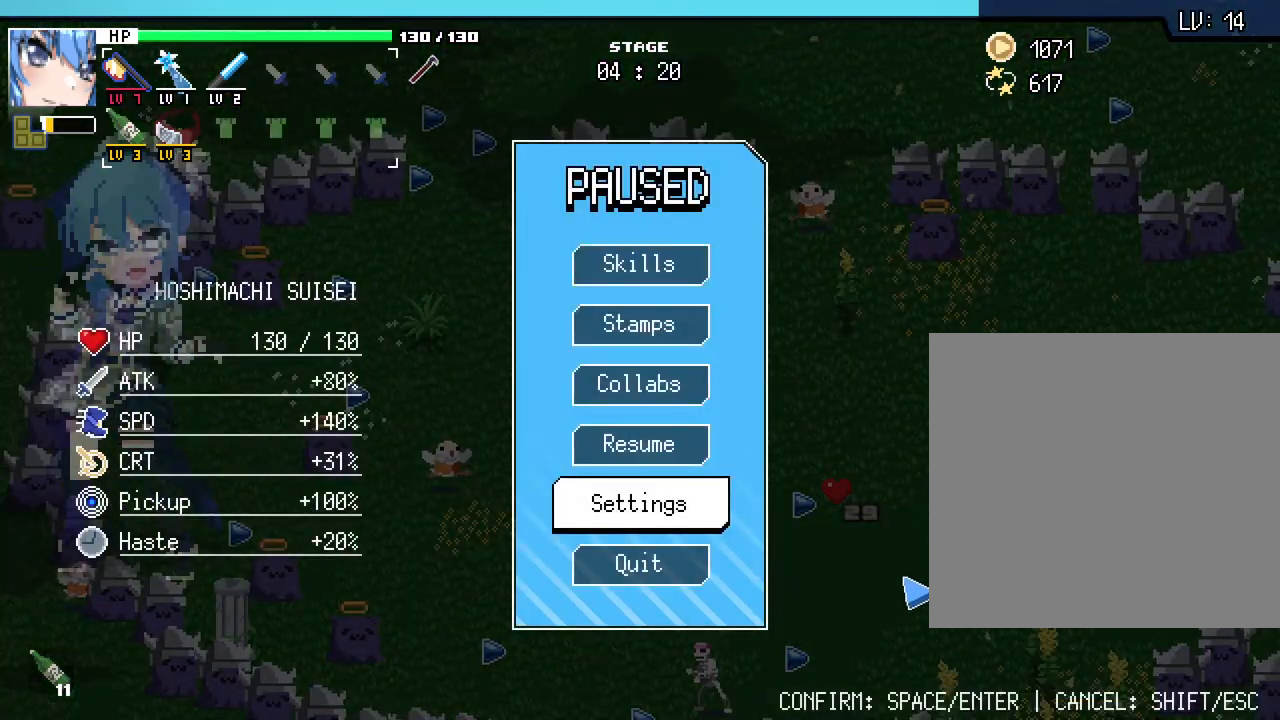
{"keys": ["d"], "mouse": [], "events": [[233, "mouse_right", "down"], [333, "mouse_right", "up"], [400, "d", "down"]]}
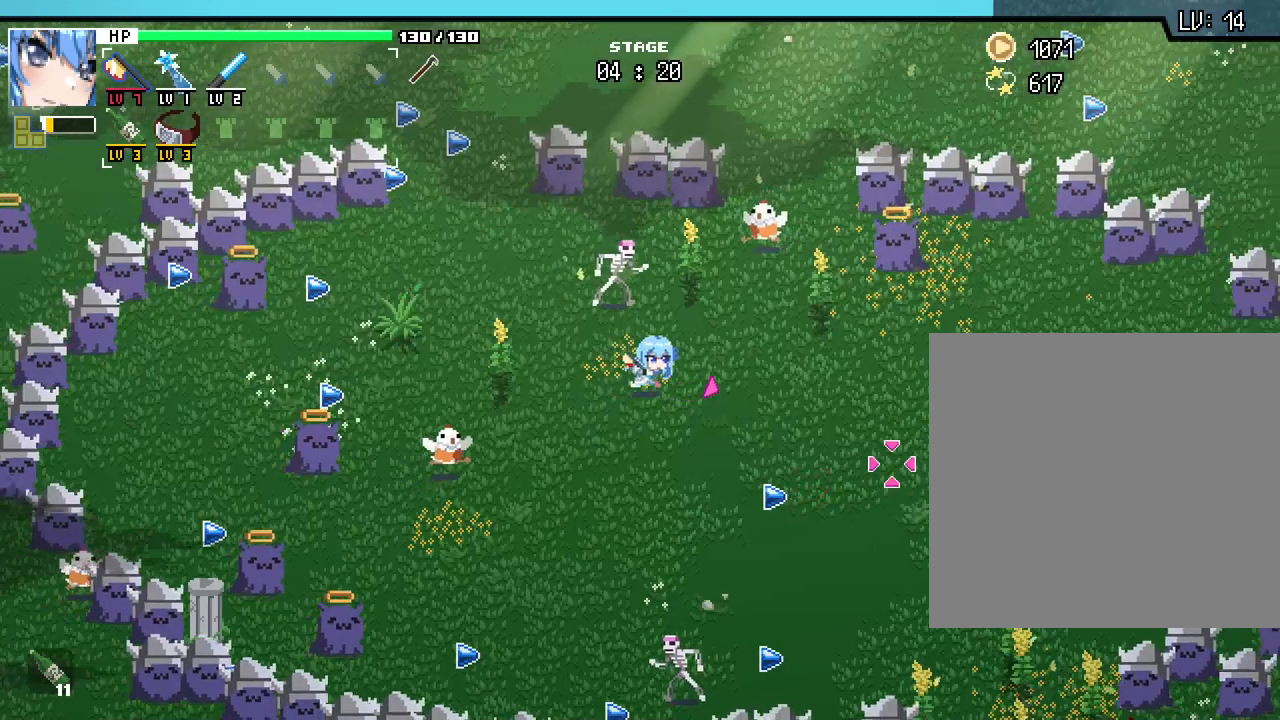
{"keys": ["s"], "mouse": [], "events": [[183, "w", "down"], [233, "w", "up"], [383, "s", "down"], [483, "d", "up"]]}
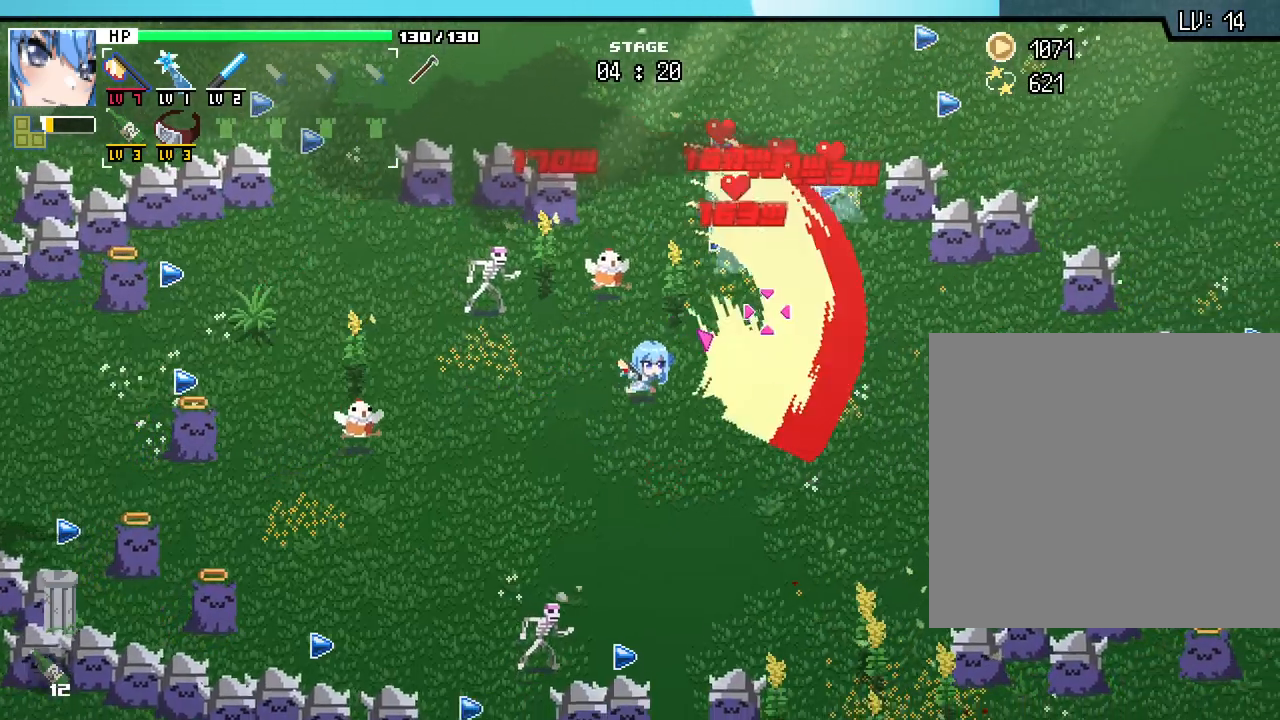
{"keys": ["d", "w"], "mouse": [], "events": [[100, "a", "down"], [233, "a", "up"], [233, "d", "down"], [267, "s", "up"], [400, "w", "down"]]}
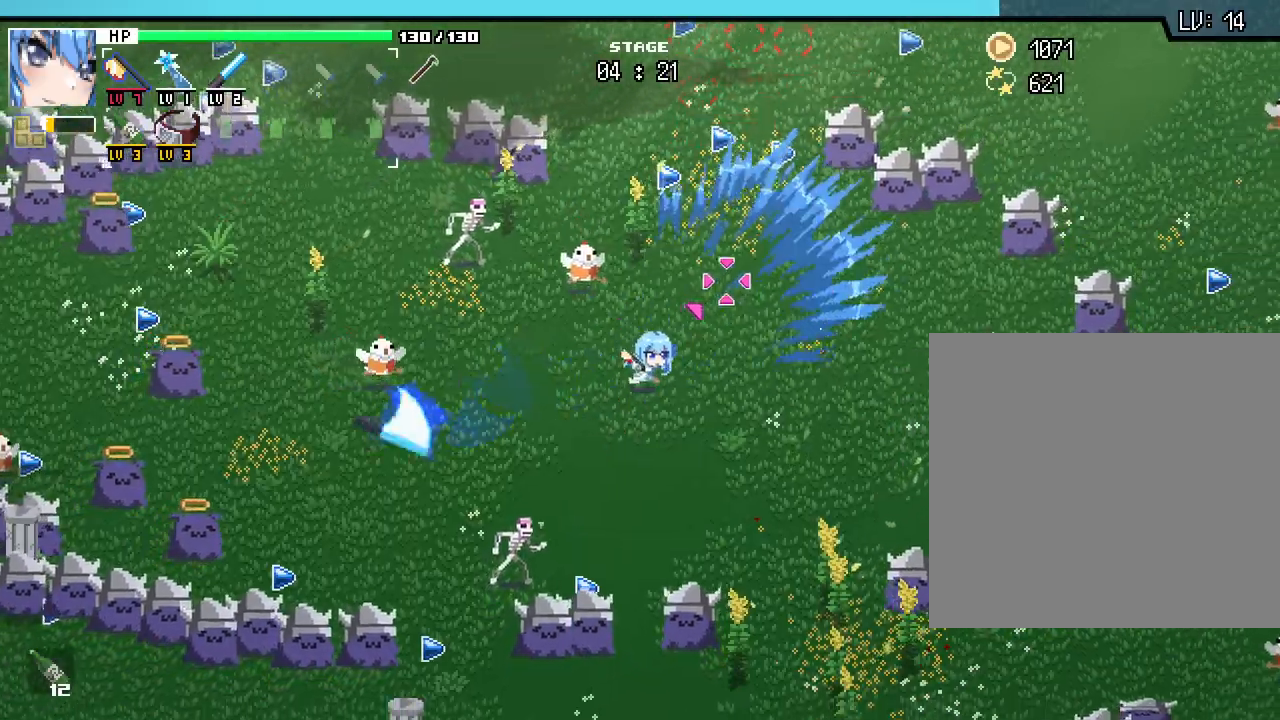
{"keys": ["w"], "mouse": [], "events": [[233, "d", "up"]]}
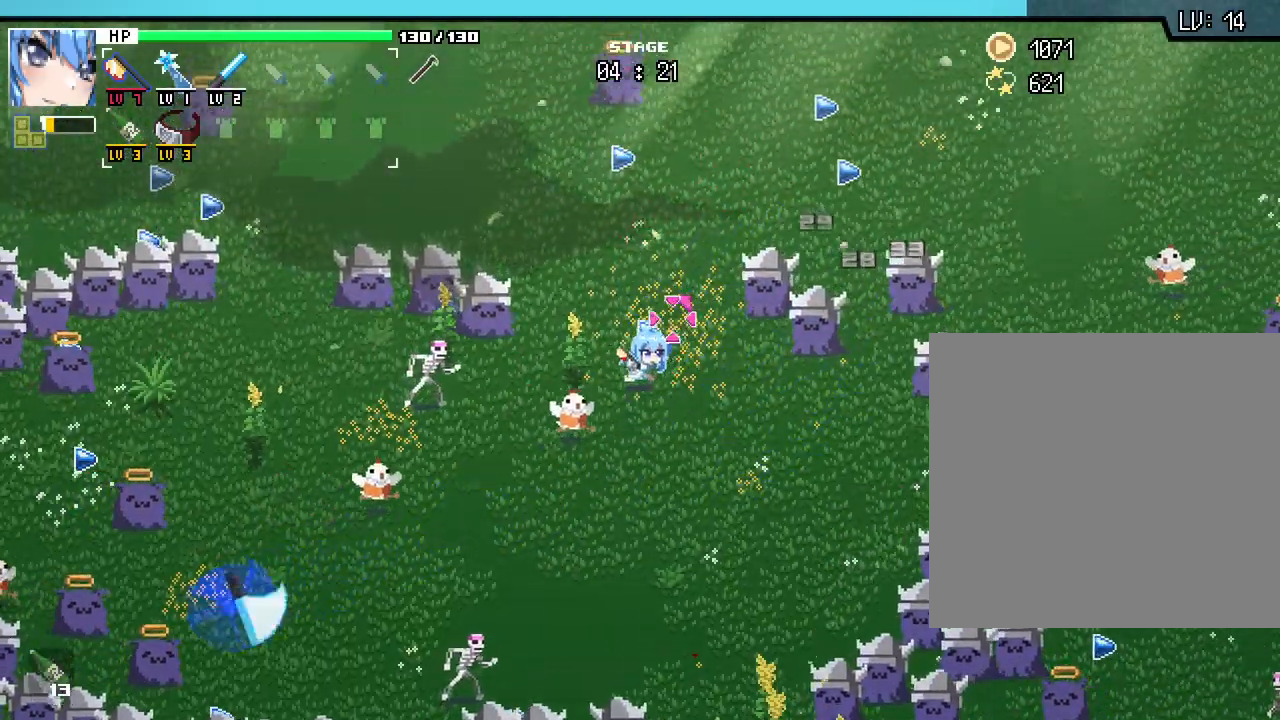
{"keys": ["d", "w"], "mouse": [], "events": [[450, "d", "down"]]}
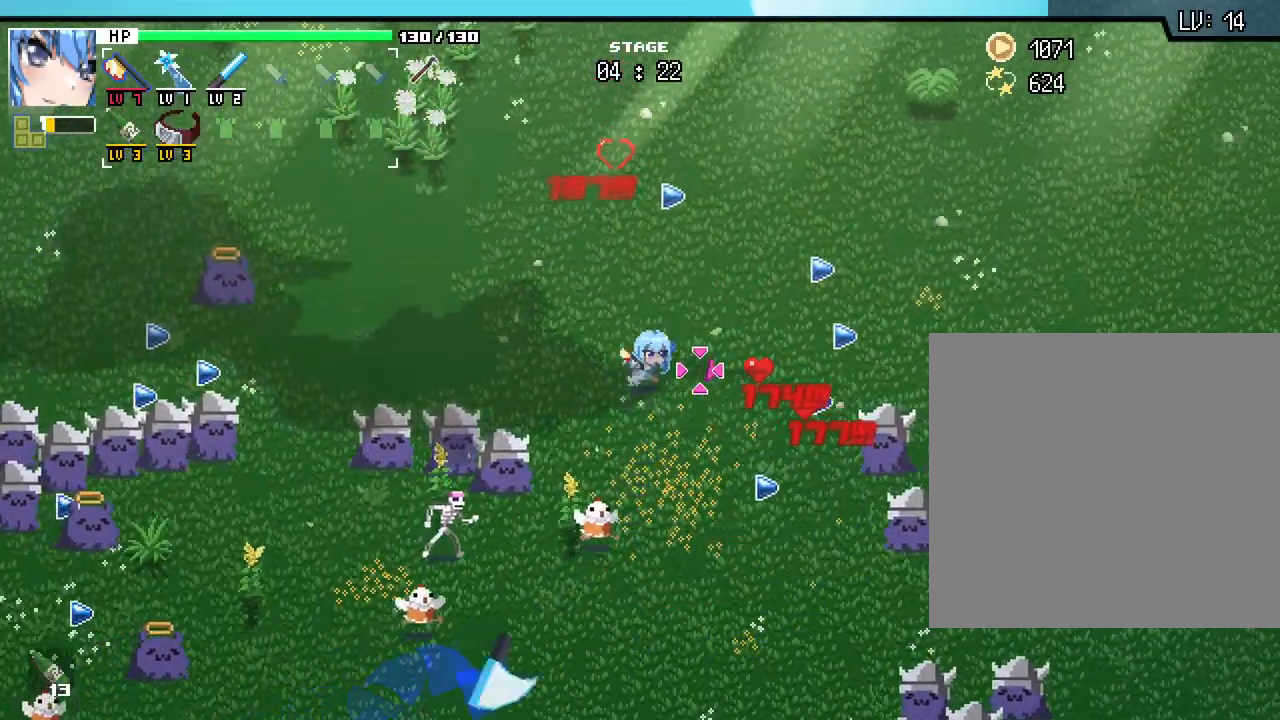
{"keys": ["d", "w"], "mouse": [], "events": []}
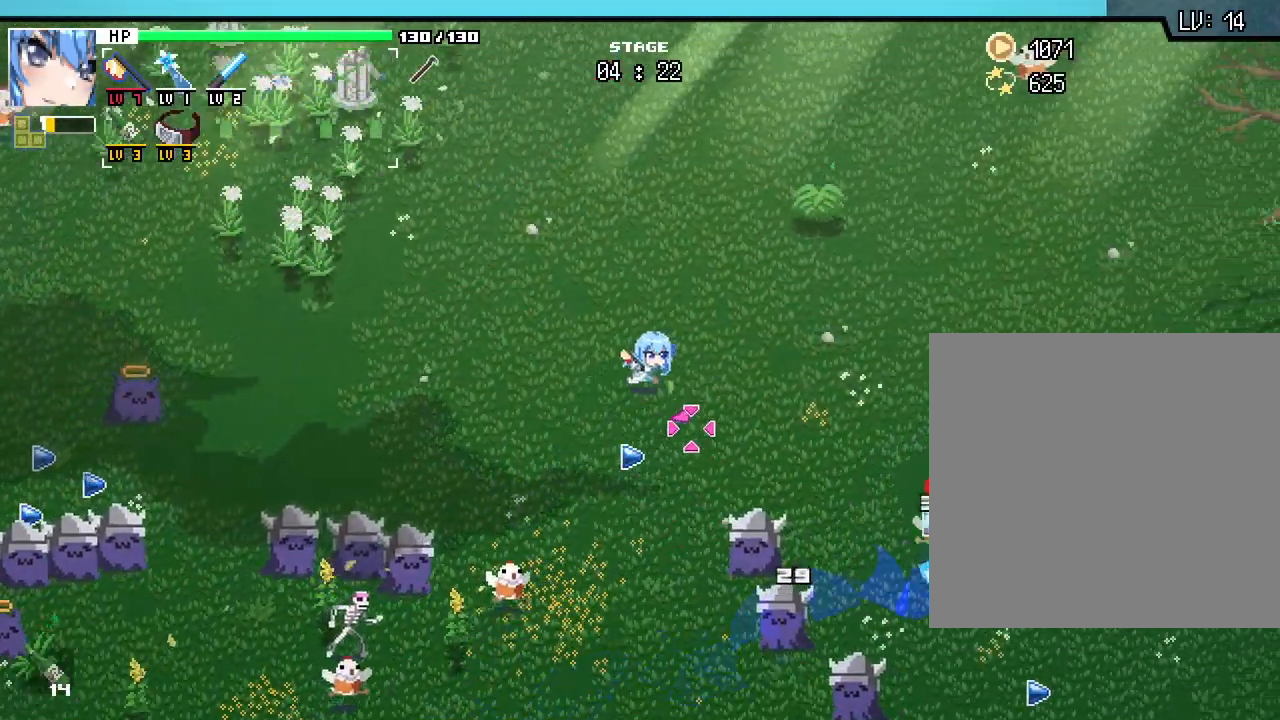
{"keys": ["d"], "mouse": [], "events": [[33, "w", "up"]]}
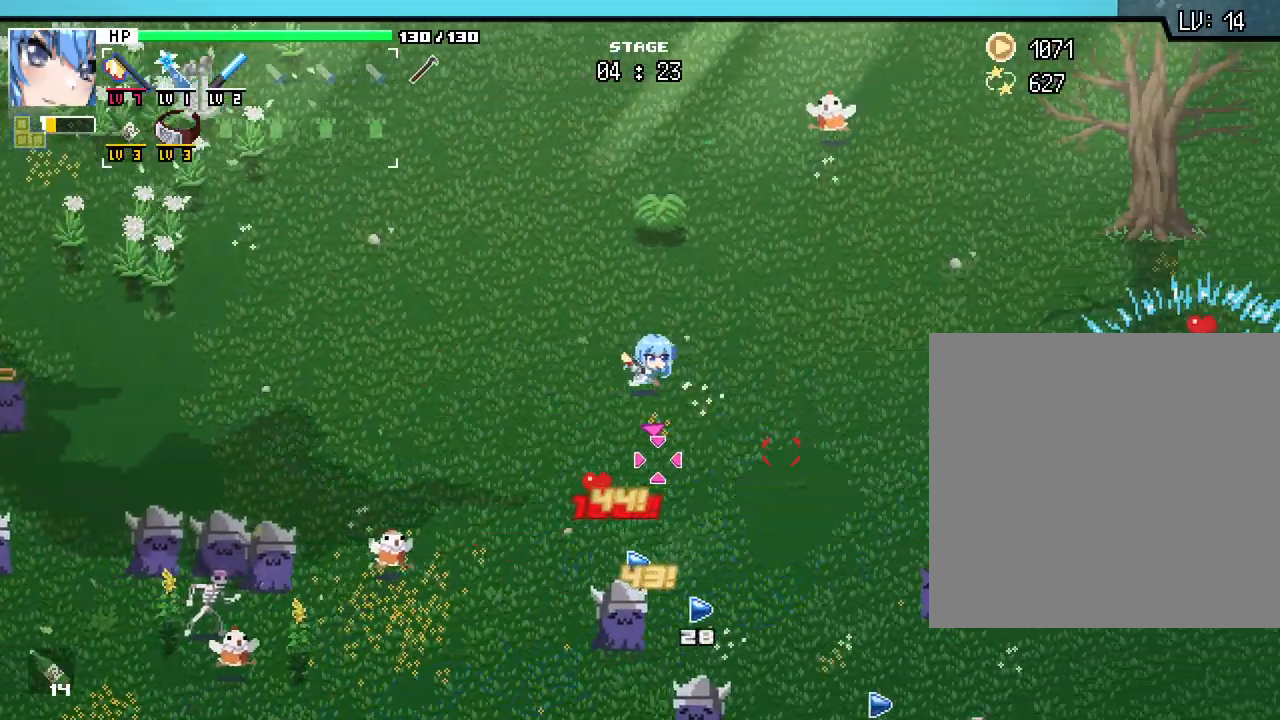
{"keys": ["d"], "mouse": [], "events": []}
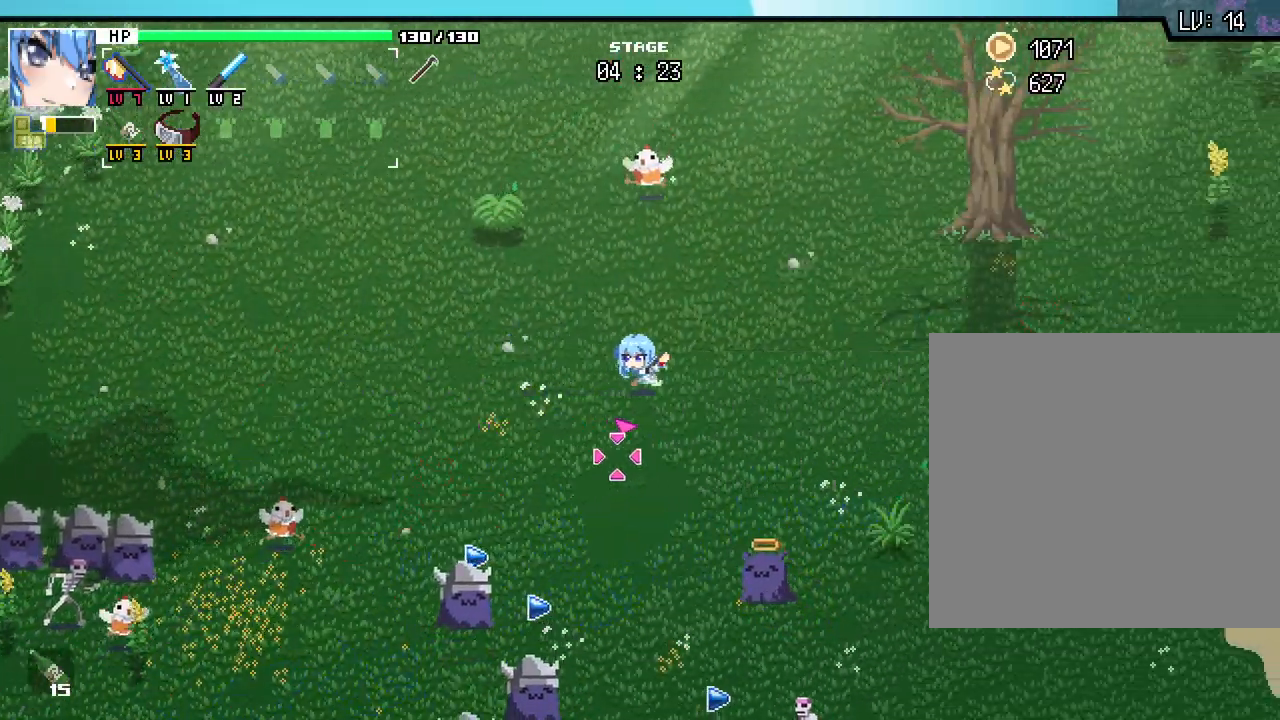
{"keys": ["d"], "mouse": [], "events": []}
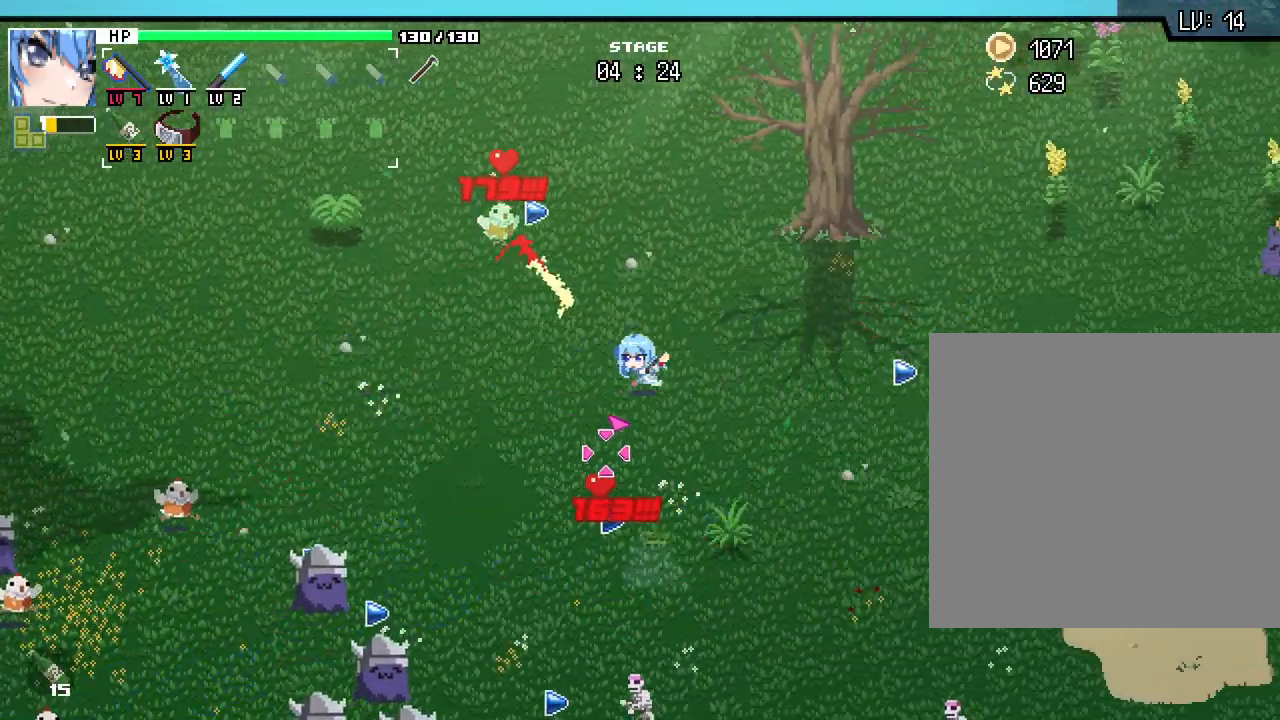
{"keys": ["d", "s"], "mouse": [], "events": [[167, "s", "down"]]}
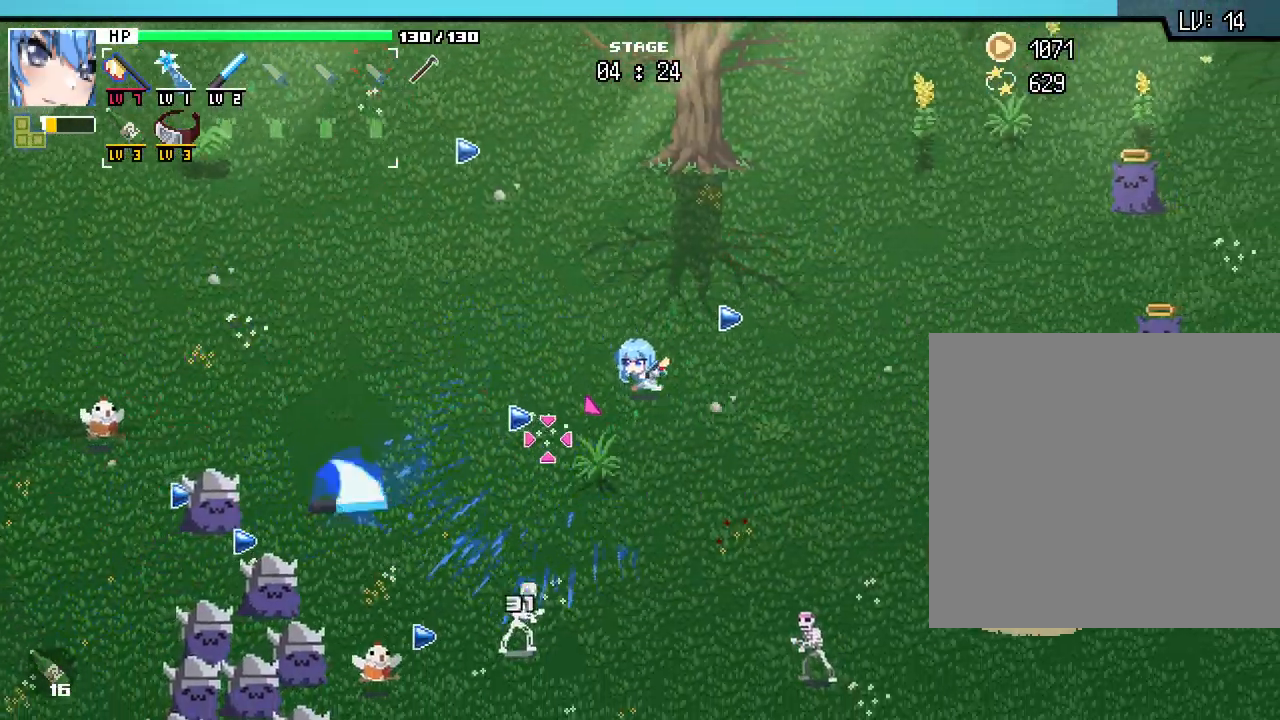
{"keys": ["s"], "mouse": [], "events": [[133, "s", "up"], [200, "s", "down"], [350, "d", "up"]]}
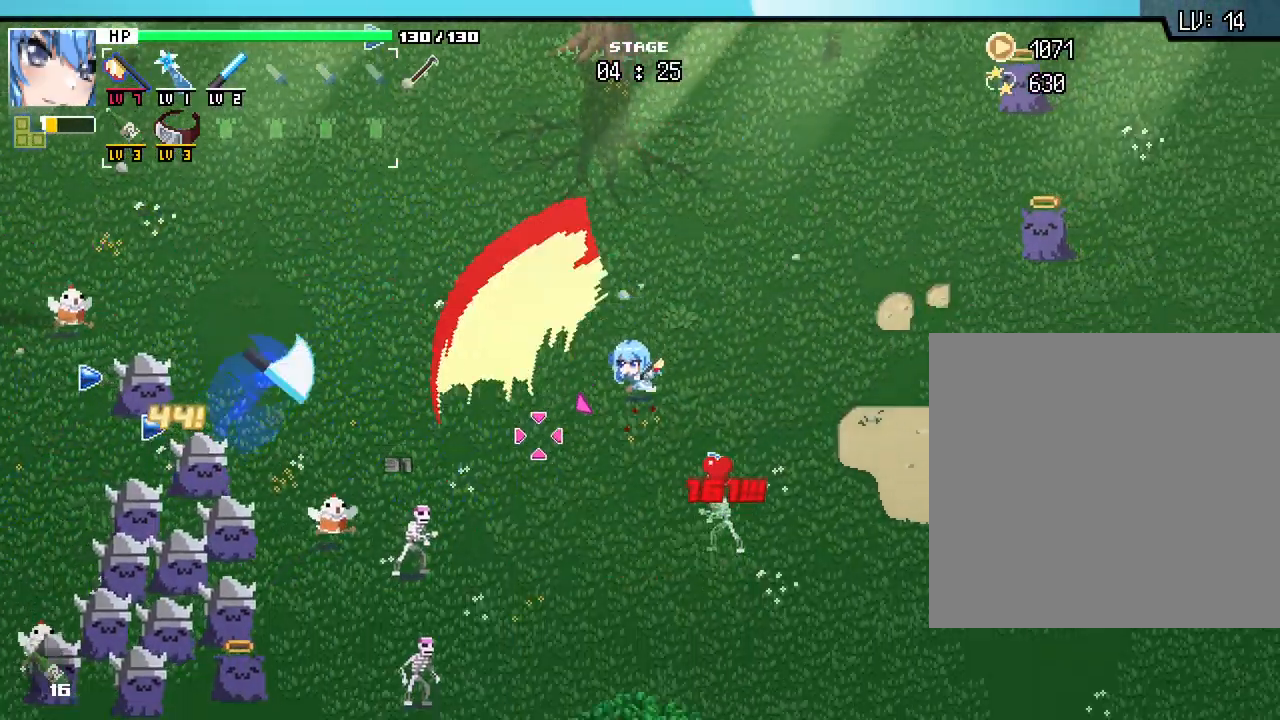
{"keys": ["d", "s"], "mouse": [], "events": [[133, "a", "down"], [317, "a", "up"], [450, "d", "down"]]}
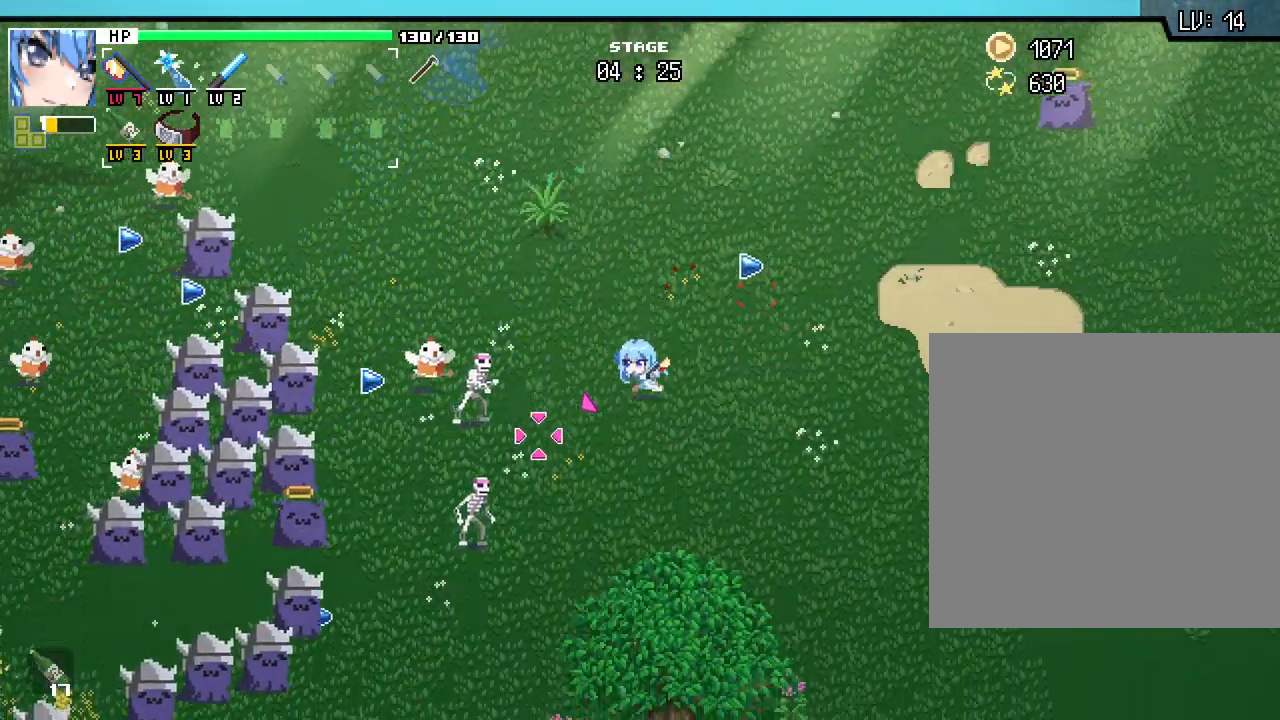
{"keys": ["w"], "mouse": [], "events": [[50, "s", "up"], [233, "w", "down"], [383, "d", "up"]]}
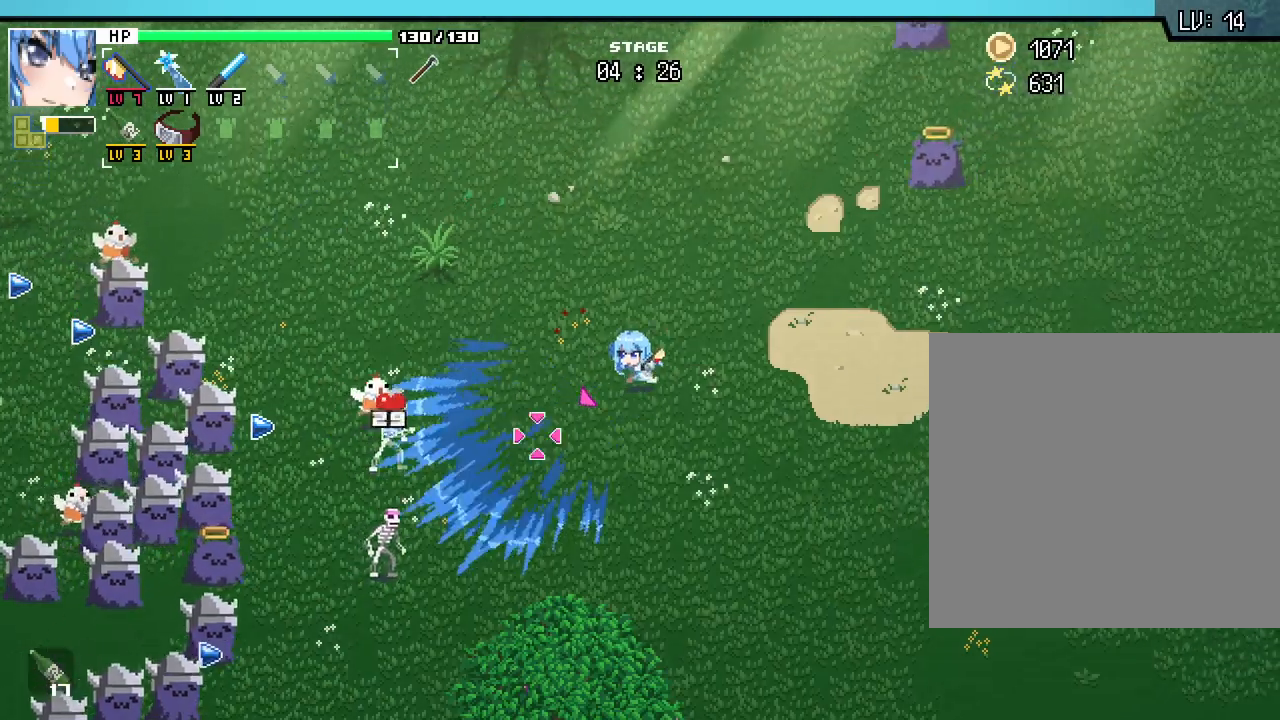
{"keys": ["a", "s"], "mouse": [], "events": [[17, "a", "down"], [167, "a", "up"], [200, "d", "down"], [250, "w", "up"], [367, "d", "up"], [383, "a", "down"], [433, "s", "down"]]}
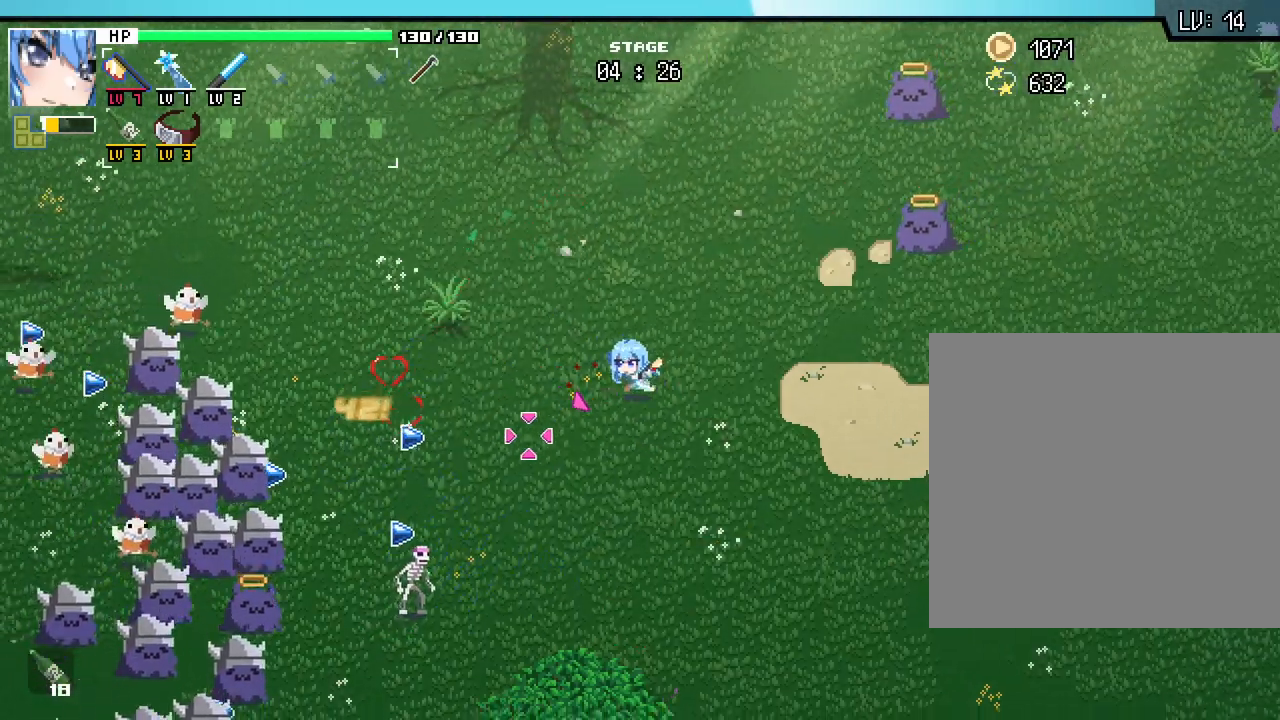
{"keys": ["d"], "mouse": [], "events": [[100, "s", "up"], [250, "w", "down"], [317, "a", "up"], [367, "d", "down"], [483, "w", "up"]]}
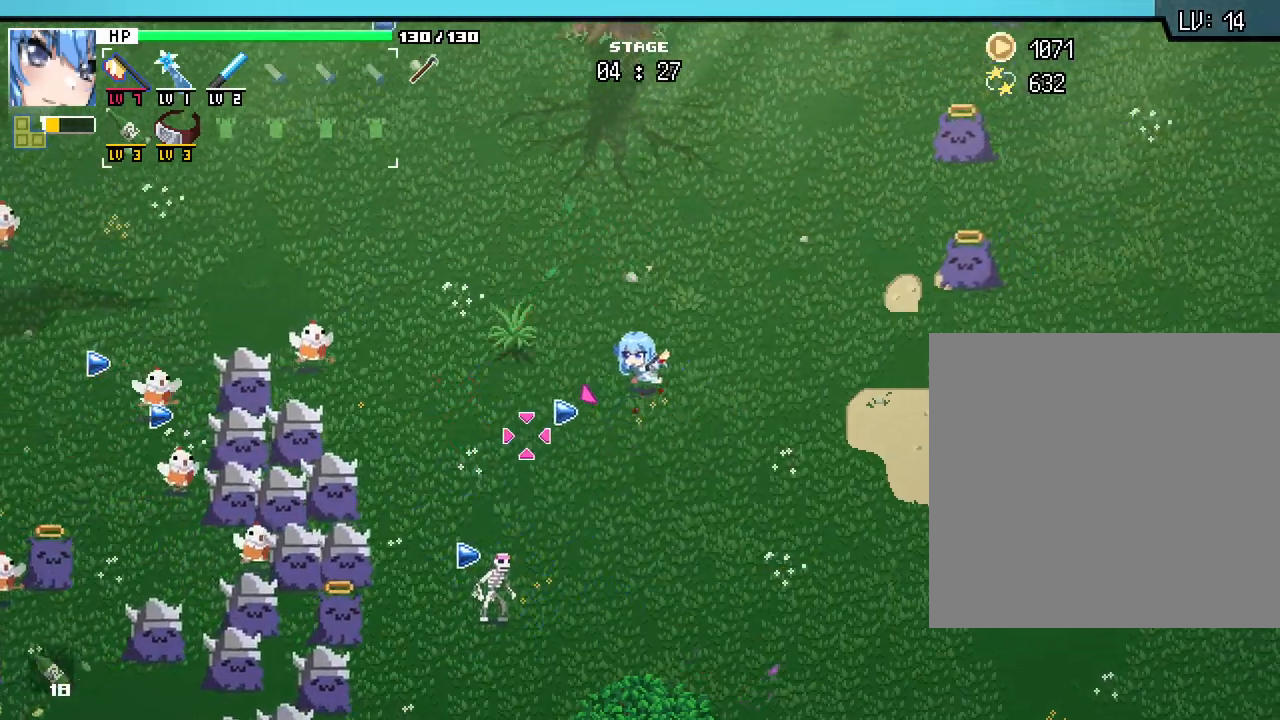
{"keys": ["d", "s"], "mouse": [], "events": [[100, "d", "up"], [183, "w", "down"], [217, "a", "down"], [317, "w", "up"], [400, "s", "down"], [417, "a", "up"], [500, "d", "down"]]}
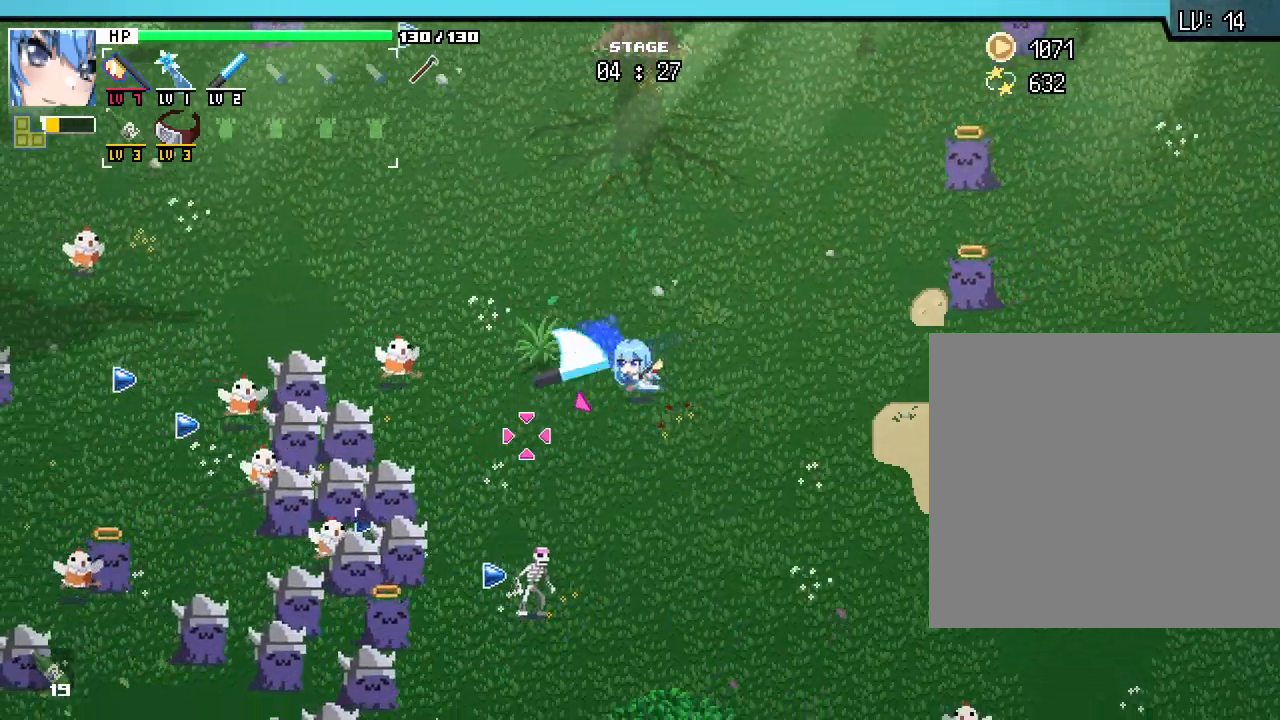
{"keys": ["d"], "mouse": [], "events": [[200, "d", "up"], [300, "a", "down"], [433, "d", "down"], [483, "a", "up"], [483, "s", "up"]]}